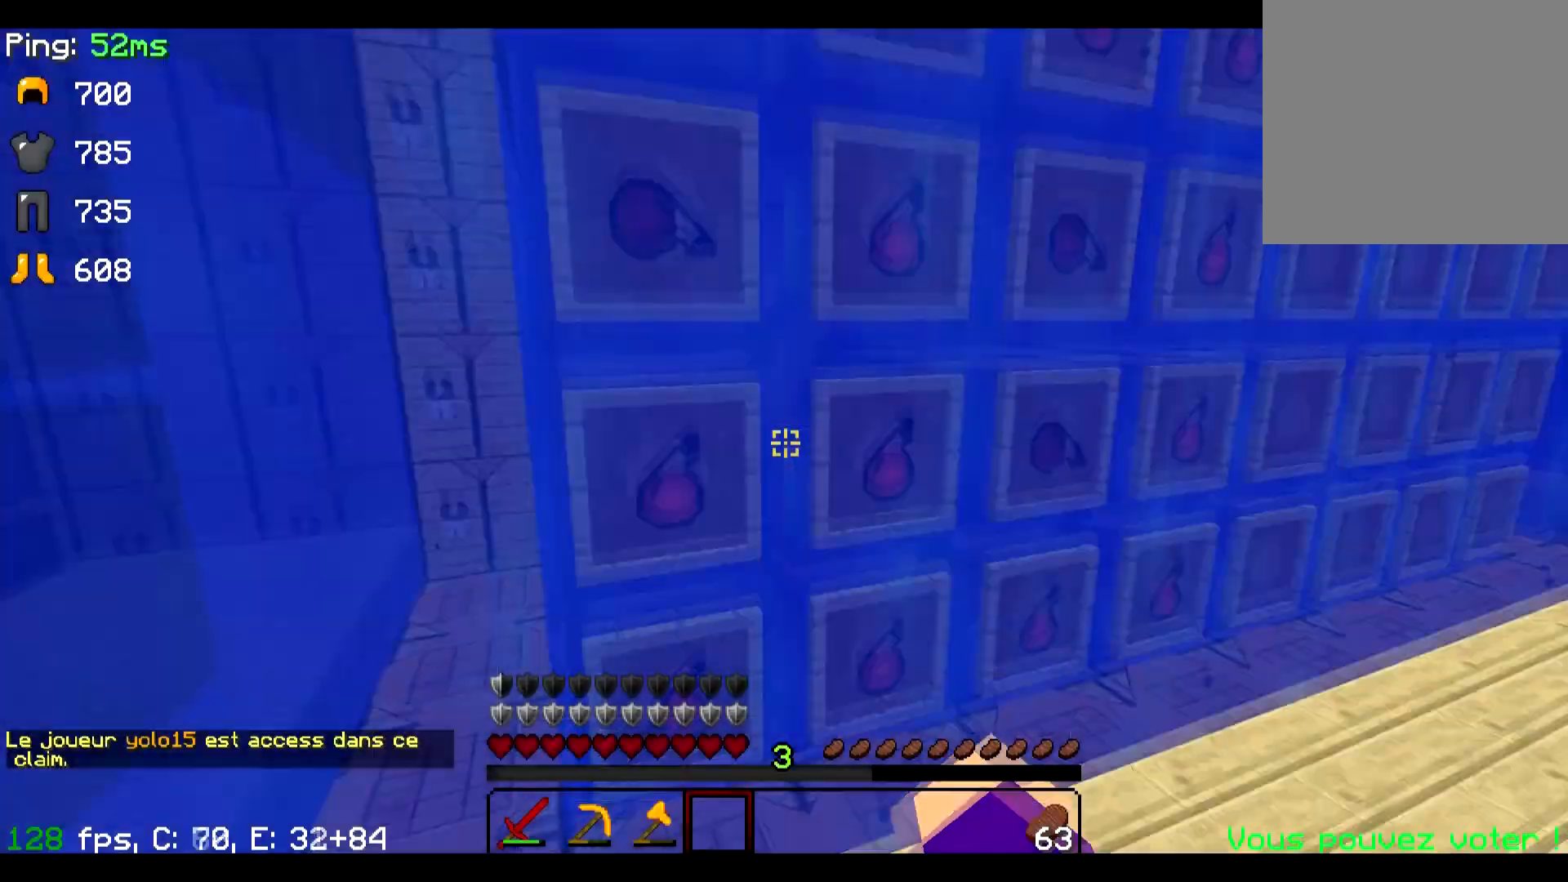
Gameplay with keyboard; each line is a JSON object with the keys held at the frame after it. "events" lists presses ("down") and releases ("up") of "a", "d", "s" and "w" between this image and that frame as [ms after this image, input, new state], when the widget could be followed in between. No other keys are recorded. Mouse input is not recorded.
{"keys": []}
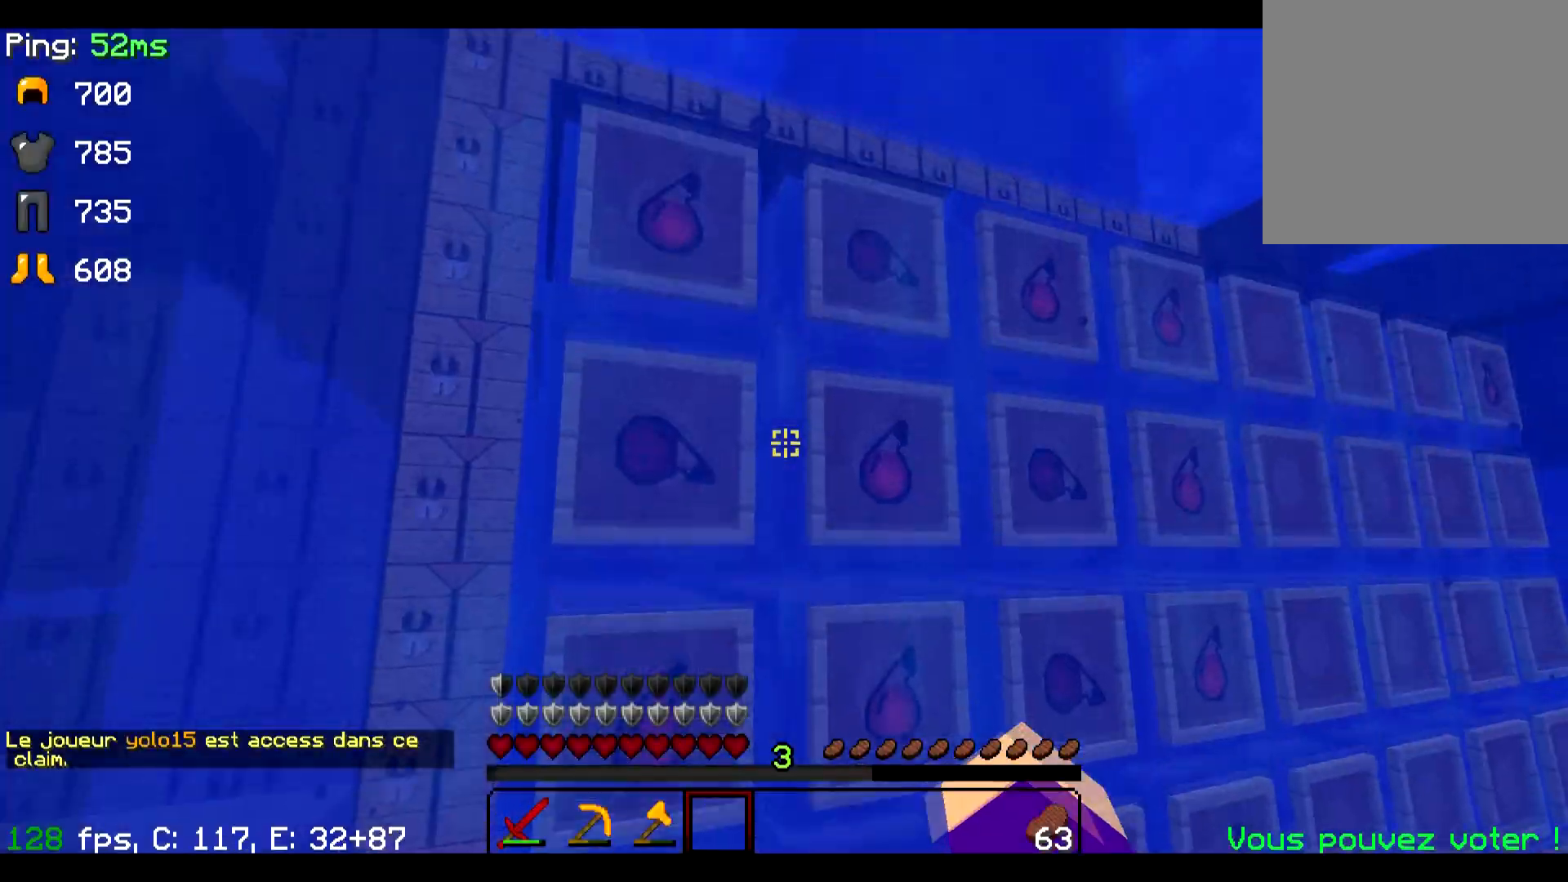
{"keys": []}
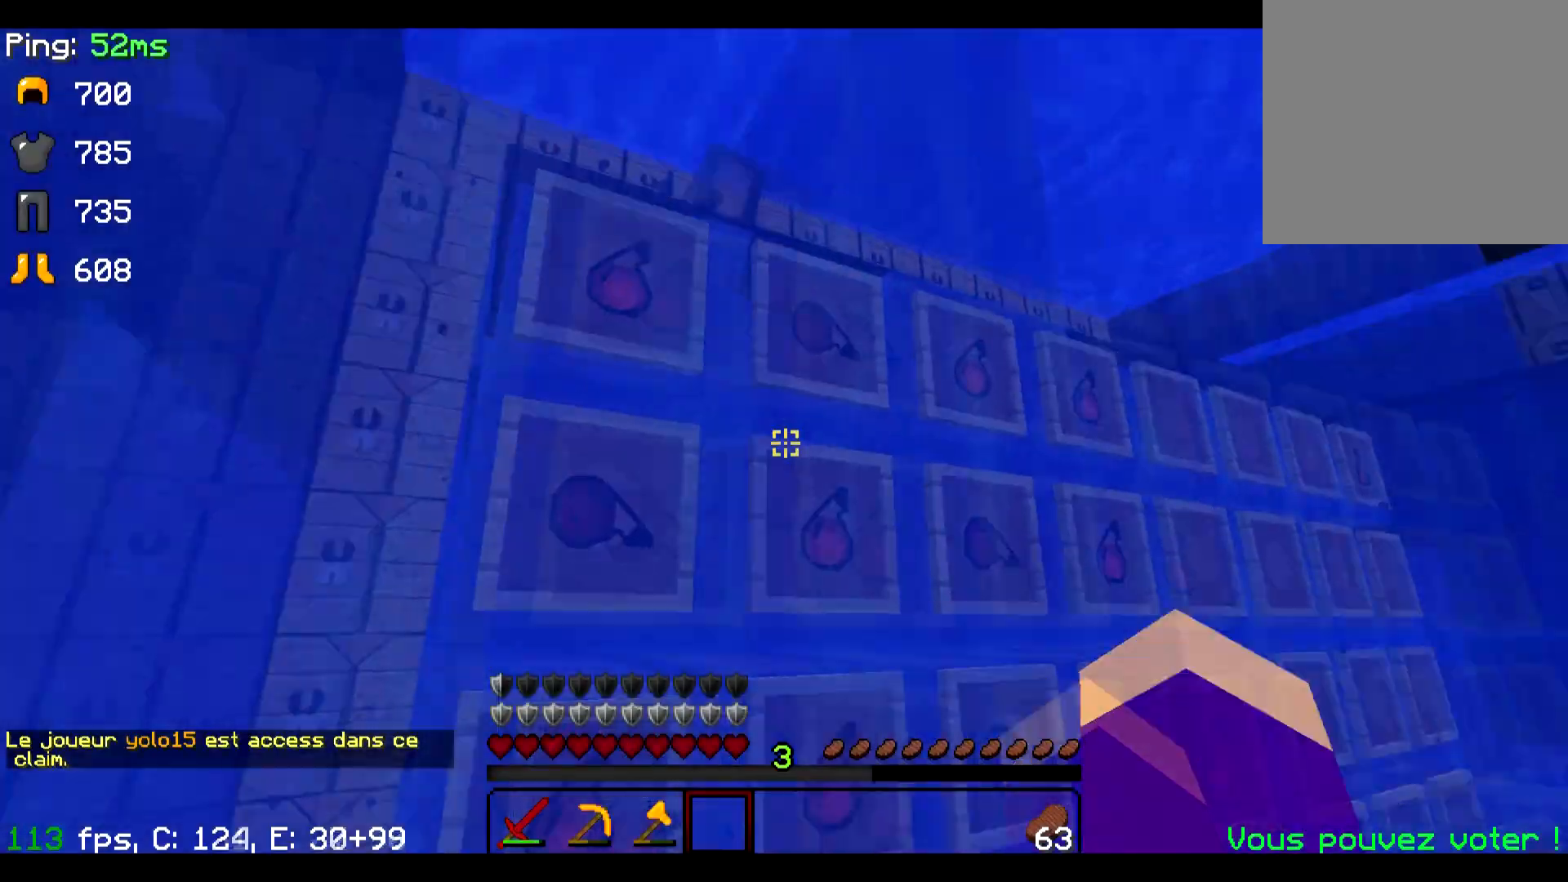
{"keys": ["w"], "events": [[100, "w", "down"]]}
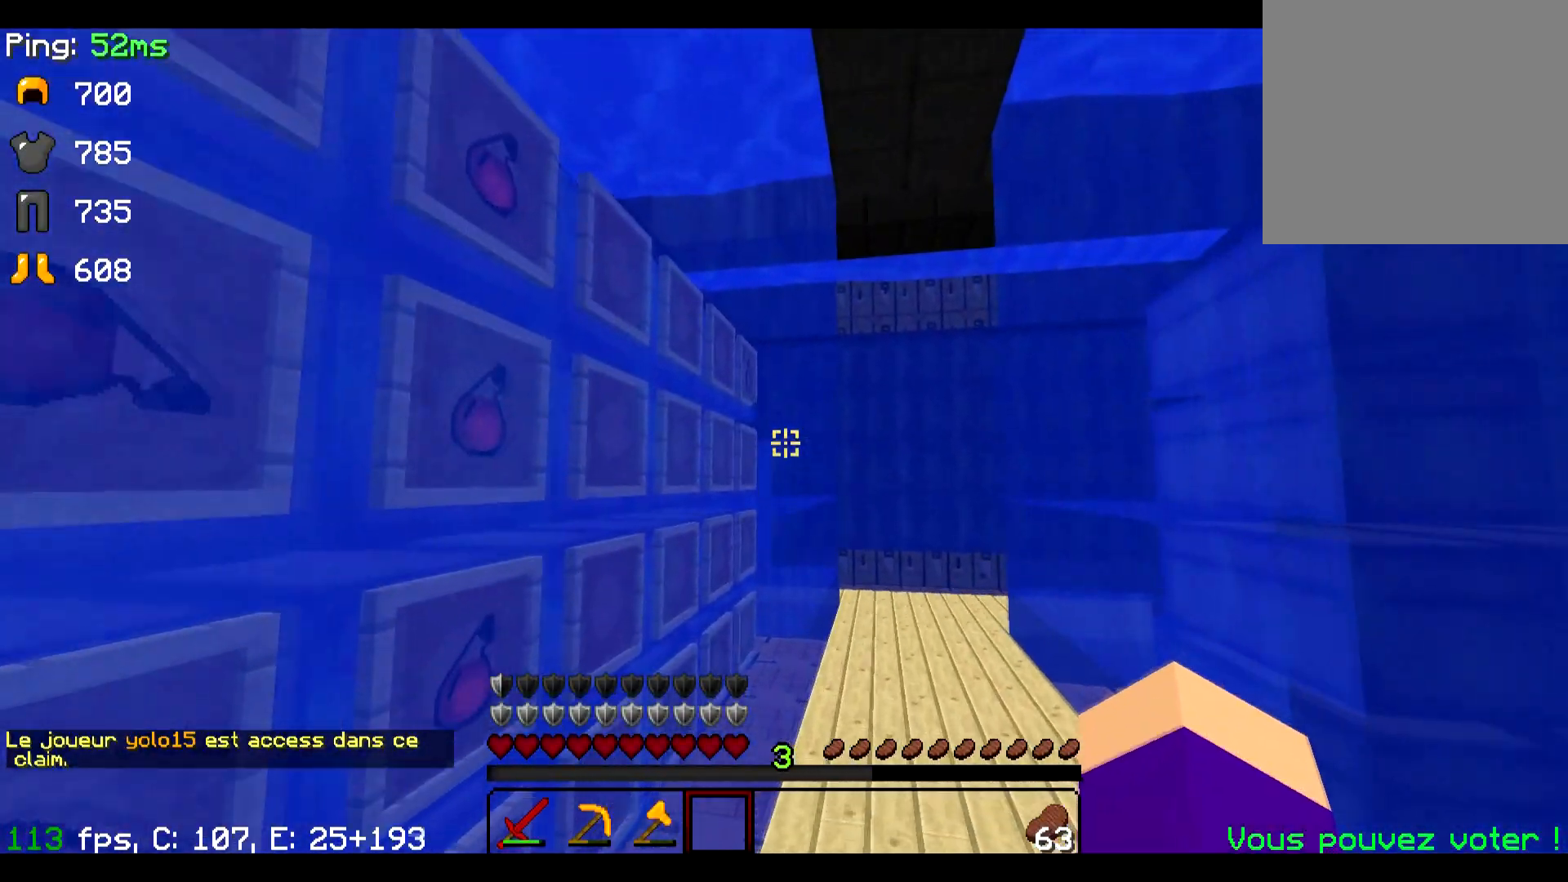
{"keys": ["d", "w"], "events": [[367, "d", "down"]]}
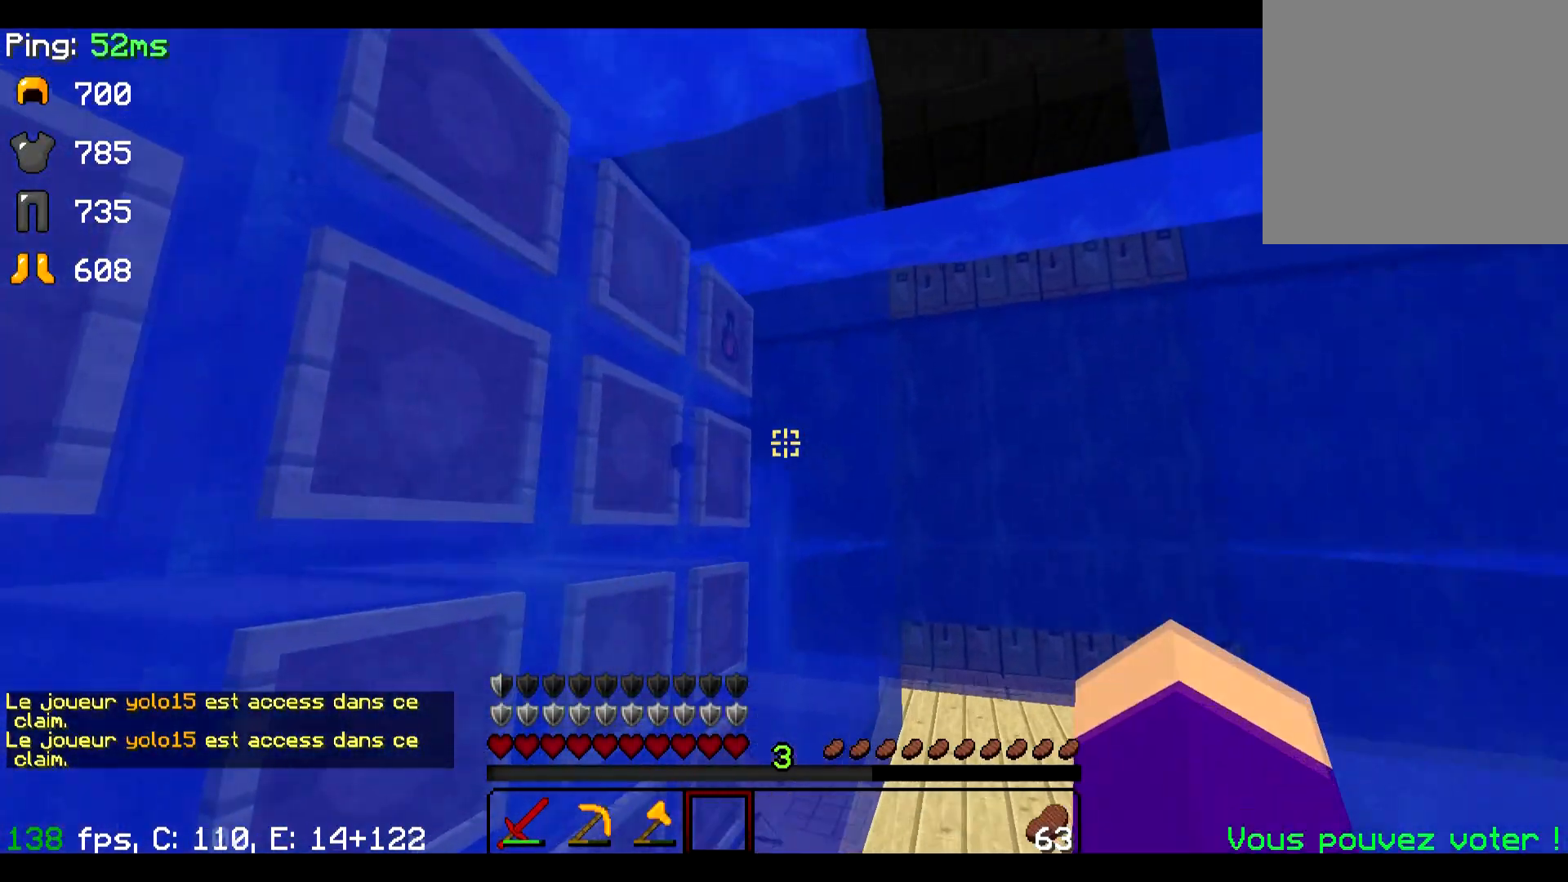
{"keys": [], "events": [[333, "w", "up"], [433, "d", "up"]]}
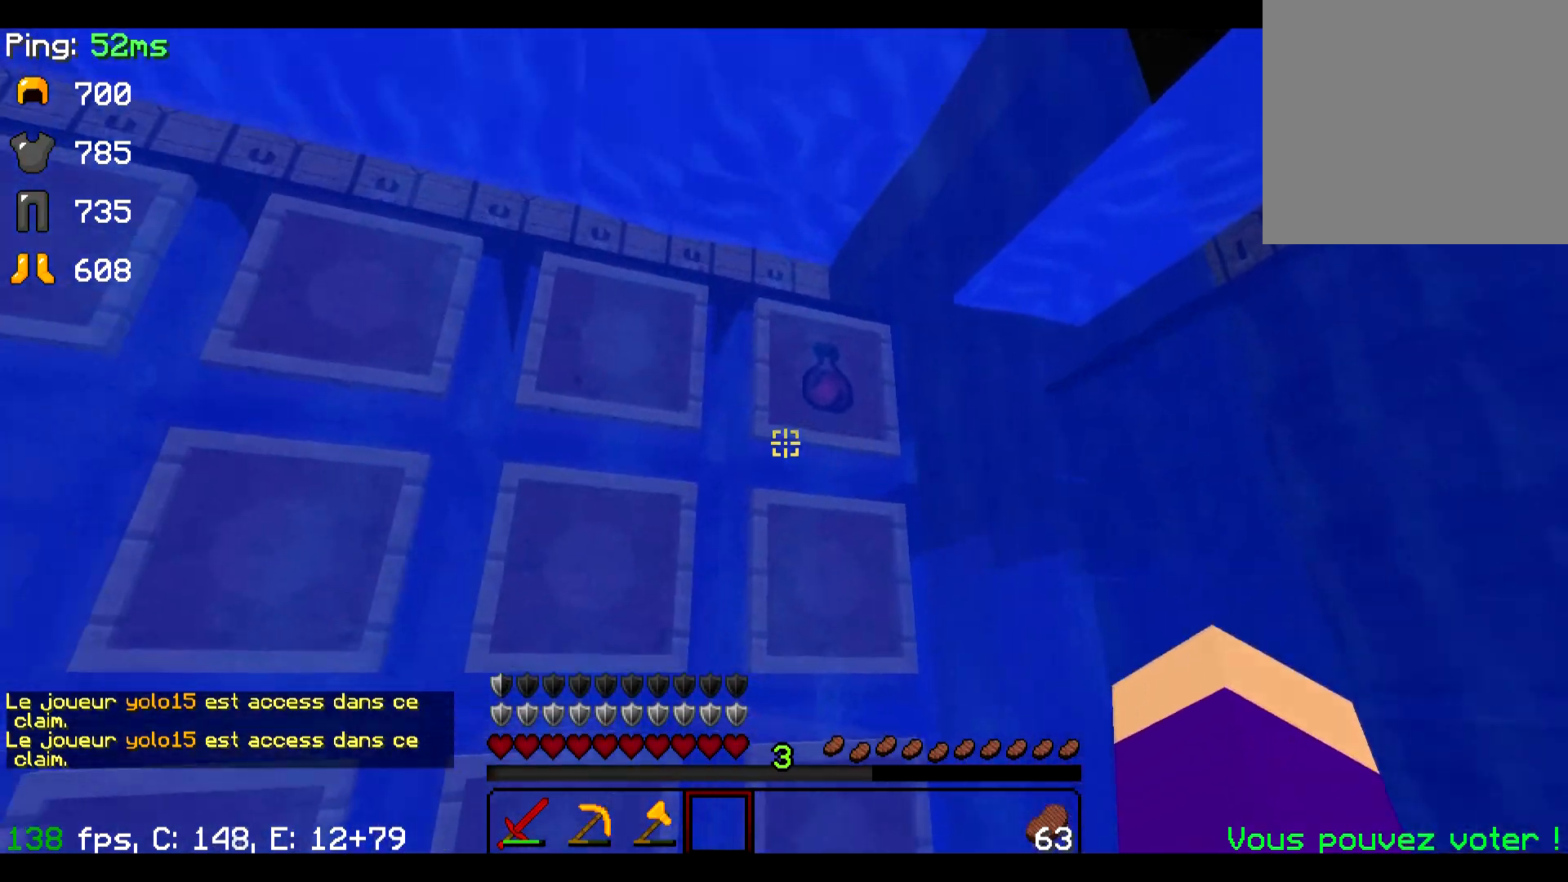
{"keys": ["d", "w"], "events": [[134, "d", "down"], [467, "w", "down"]]}
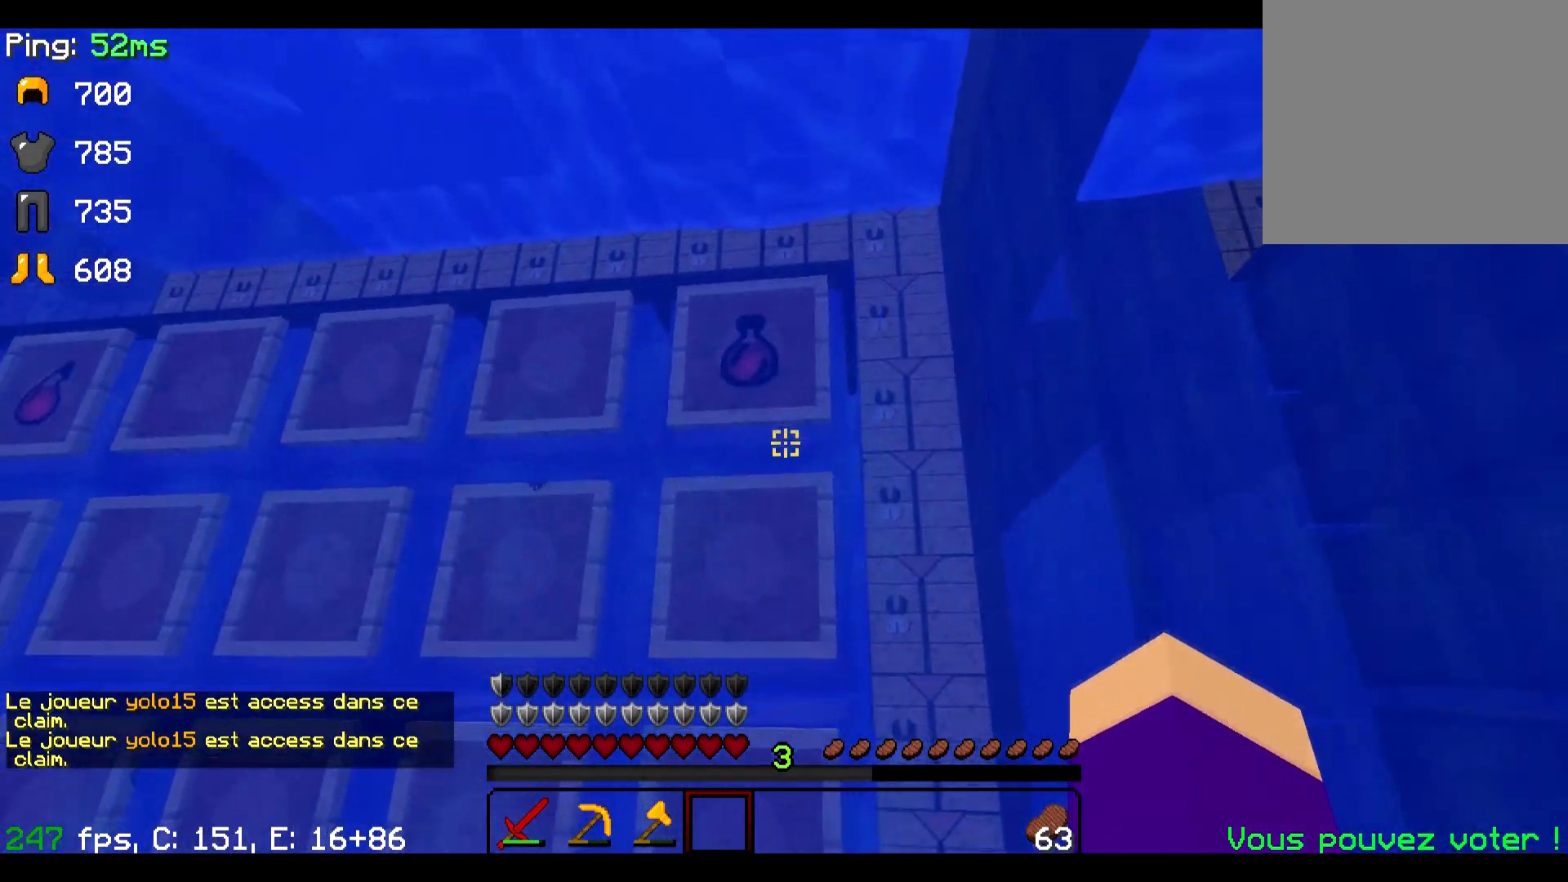
{"keys": [], "events": [[183, "w", "up"], [333, "d", "up"]]}